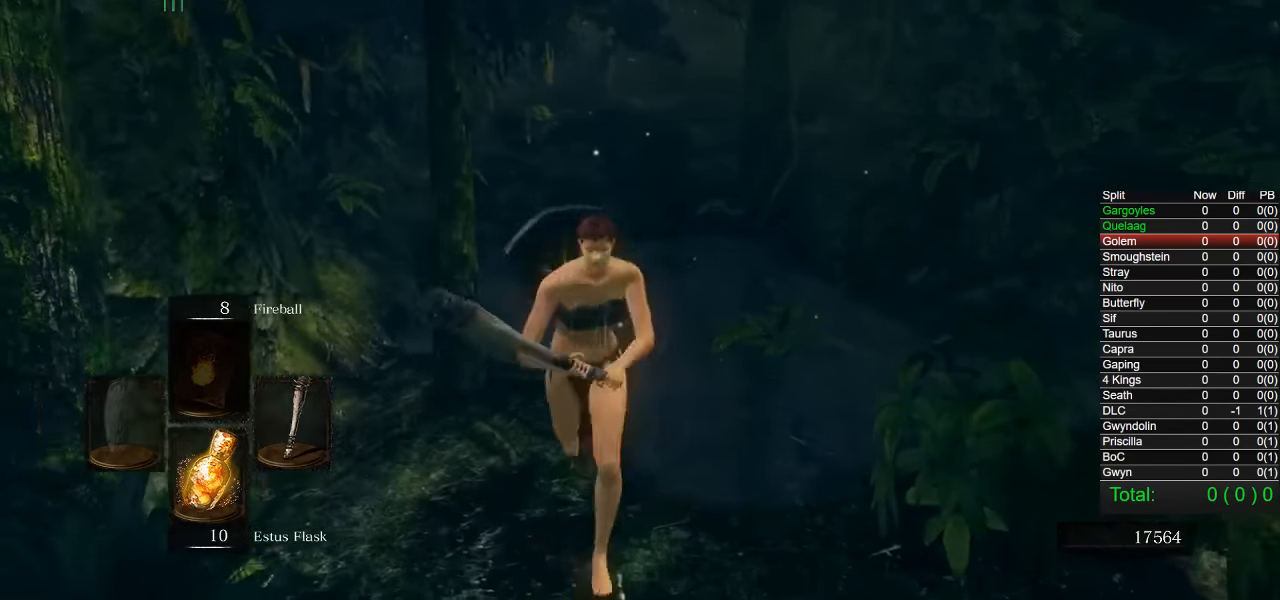
Gameplay with a controller (PlayStation layout); each line is a JSON object with the inputs held at the frame after it. "events" lists button and stick changes between this image and that frame as [ms after this image, input, new state], when the widget could be followed in between.
{"buttons": [], "left_stick": "left", "right_stick": "center", "events": [[34, "left_stick", "down-right"], [150, "left_stick", "up-right"], [217, "left_stick", "up"], [500, "left_stick", "left"]]}
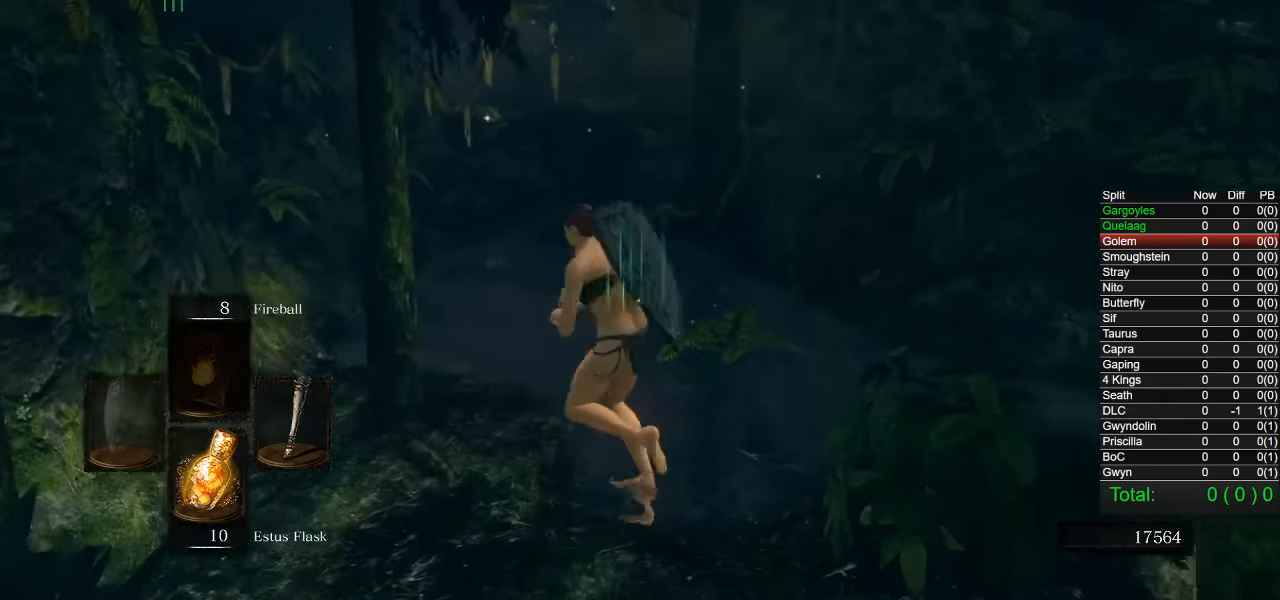
{"buttons": [], "left_stick": "right", "right_stick": "center", "events": [[117, "left_stick", "down"], [484, "left_stick", "right"]]}
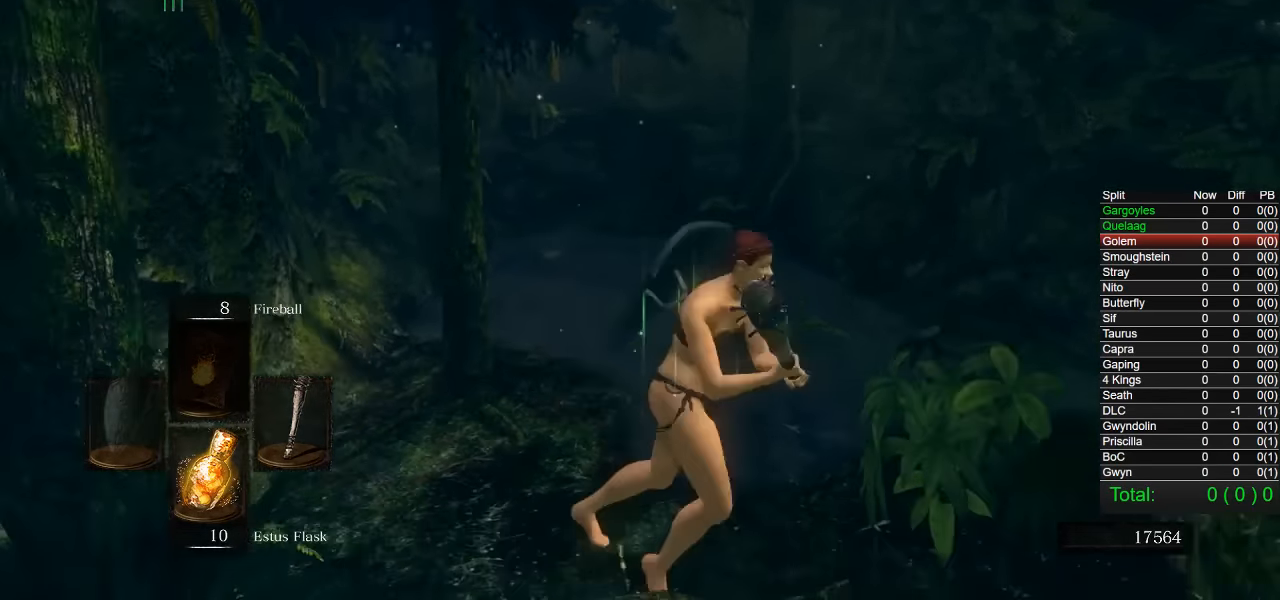
{"buttons": [], "left_stick": "down-right", "right_stick": "center", "events": [[34, "left_stick", "up-right"], [184, "left_stick", "up-left"], [334, "left_stick", "down-left"], [450, "left_stick", "down-right"]]}
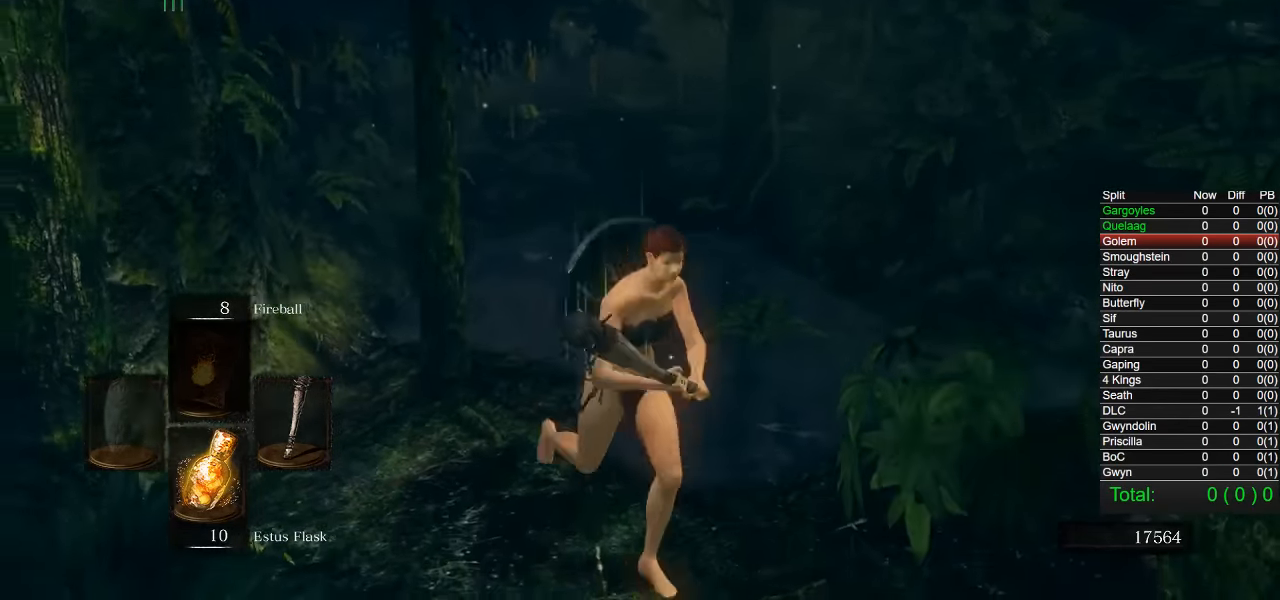
{"buttons": [], "left_stick": "up", "right_stick": "center", "events": [[67, "left_stick", "up-right"], [134, "left_stick", "up"]]}
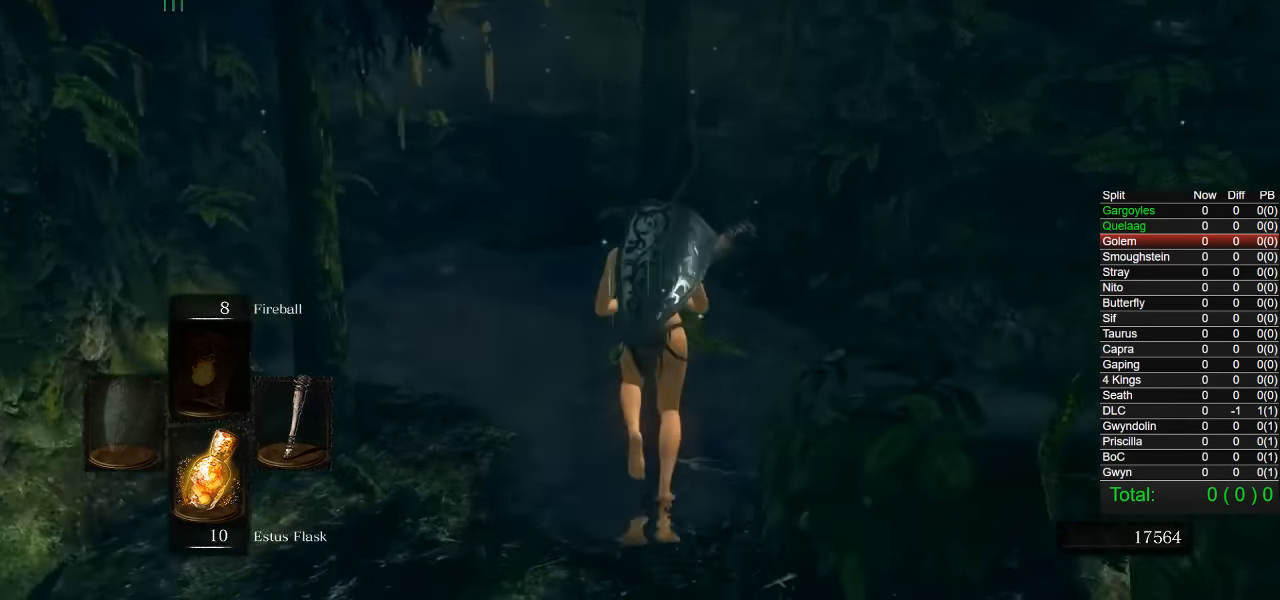
{"buttons": [], "left_stick": "down-left", "right_stick": "center", "events": [[367, "left_stick", "left"], [434, "left_stick", "down-left"]]}
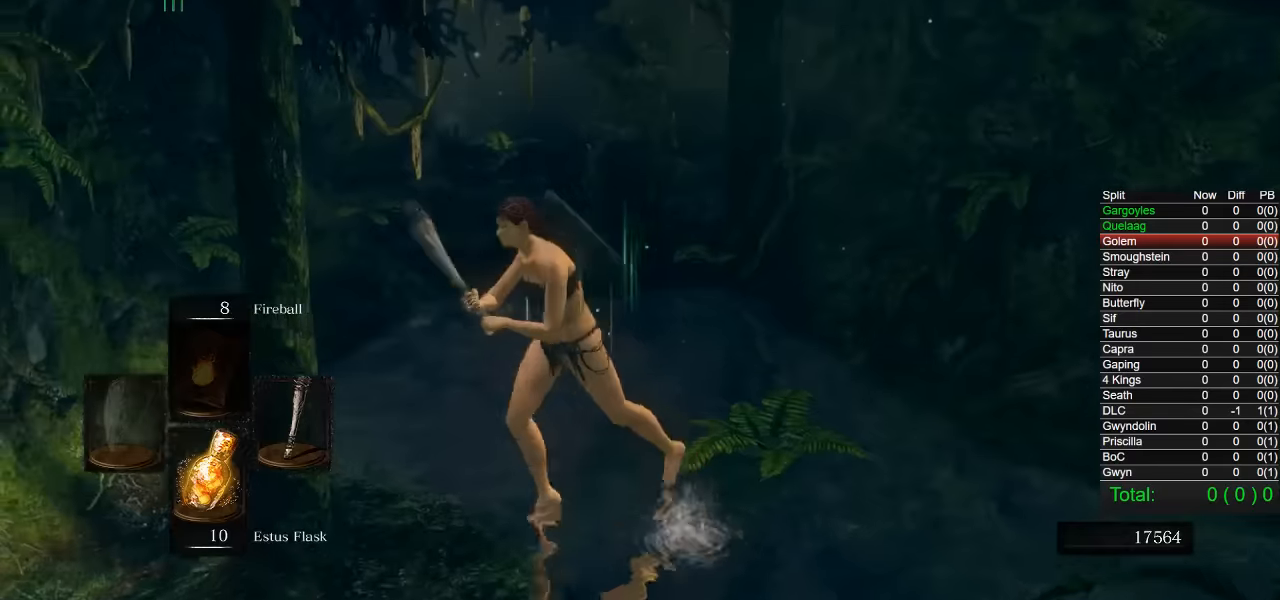
{"buttons": [], "left_stick": "down", "right_stick": "center", "events": [[67, "left_stick", "down"]]}
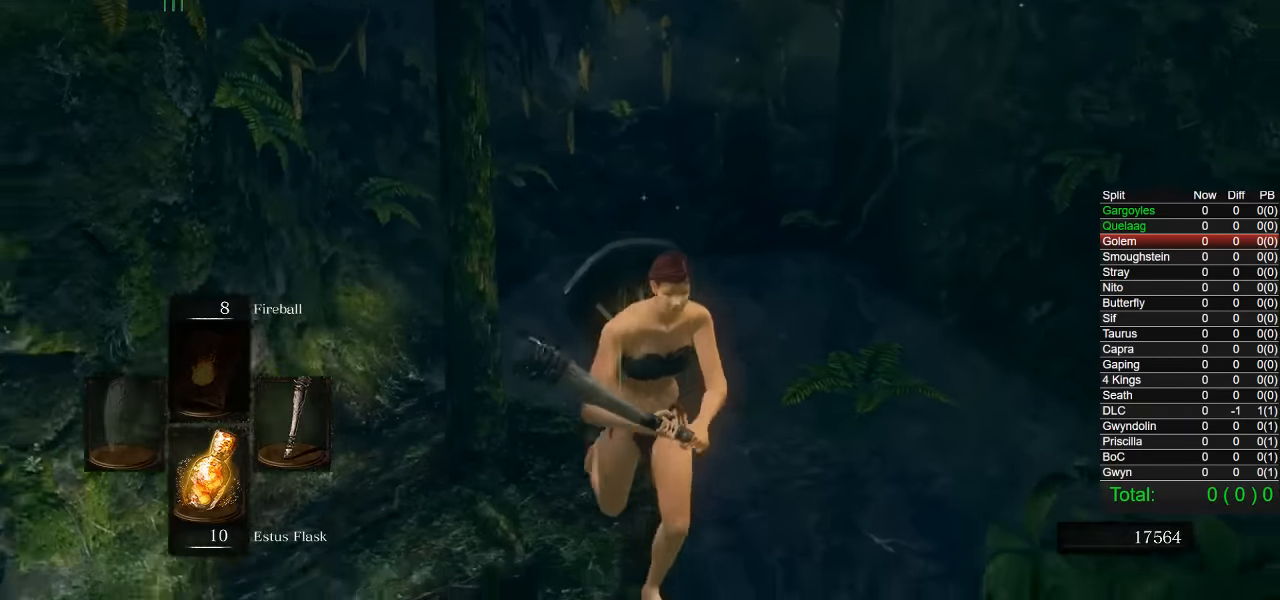
{"buttons": [], "left_stick": "down", "right_stick": "center", "events": []}
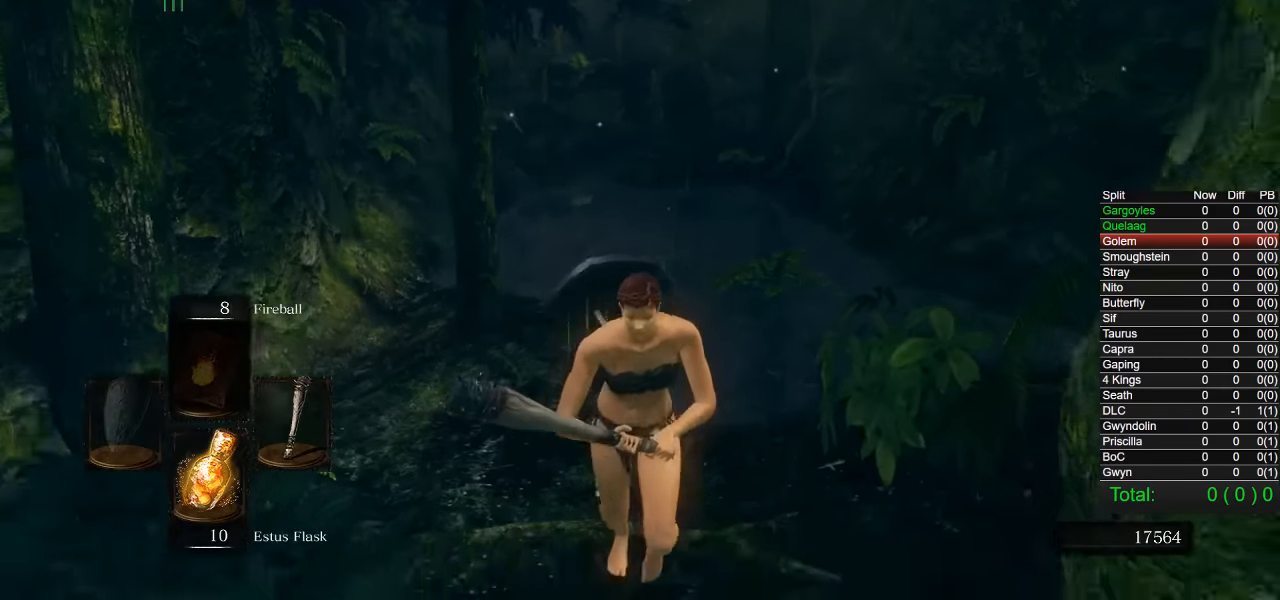
{"buttons": ["CIRCLE"], "left_stick": "left", "right_stick": "center", "events": [[150, "CIRCLE", "down"], [450, "left_stick", "left"]]}
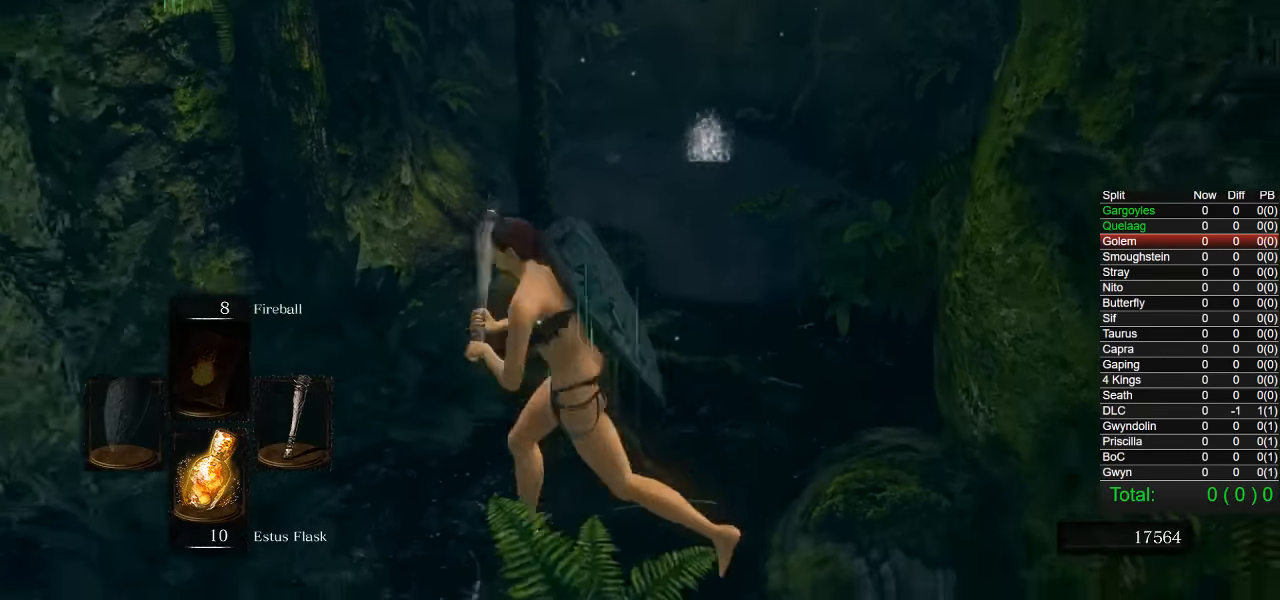
{"buttons": ["CIRCLE"], "left_stick": "up", "right_stick": "center", "events": [[34, "right_stick", "right"], [67, "left_stick", "up"], [150, "right_stick", "center"]]}
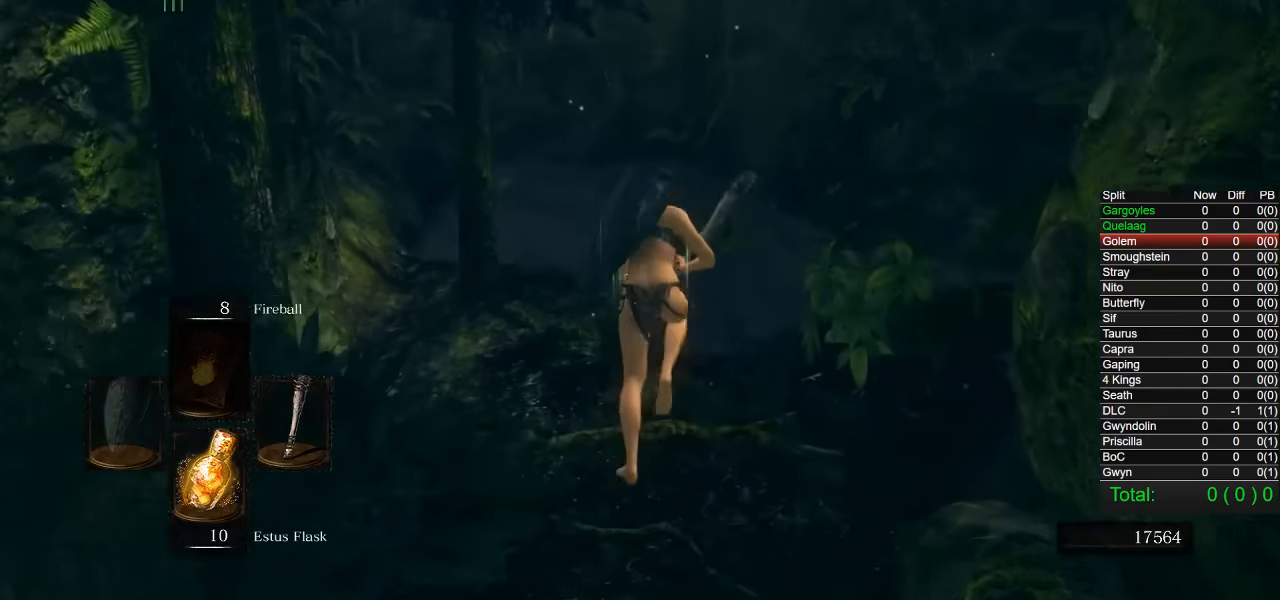
{"buttons": ["CIRCLE"], "left_stick": "up", "right_stick": "center", "events": [[134, "right_stick", "up"], [184, "right_stick", "center"]]}
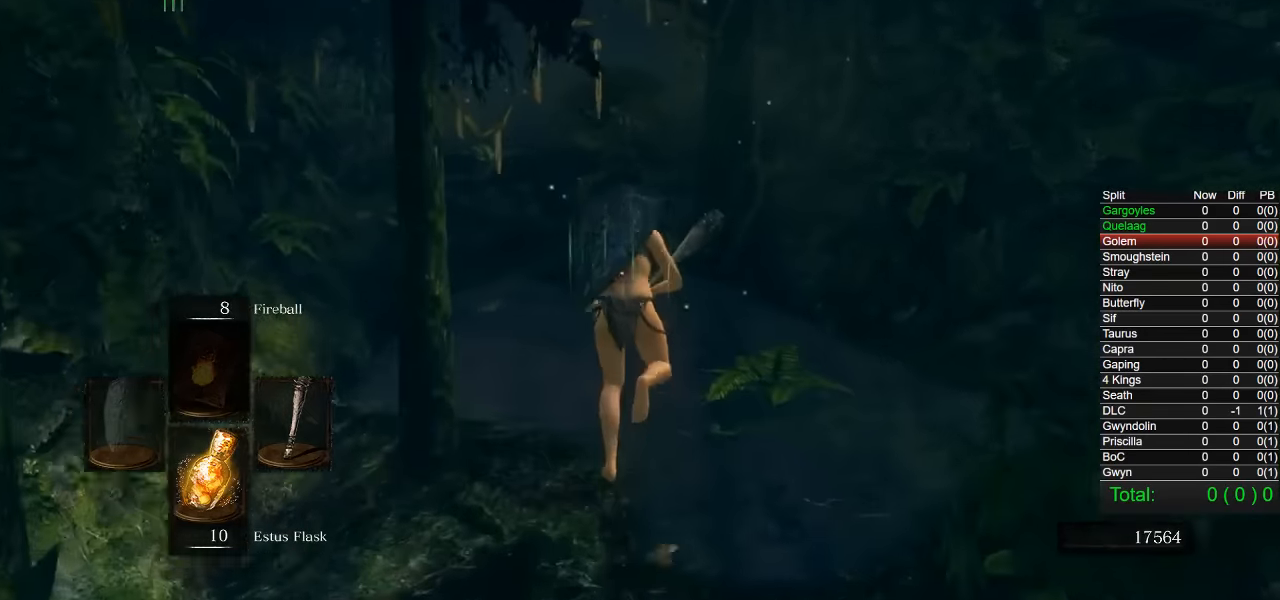
{"buttons": ["CIRCLE", "R1"], "left_stick": "up", "right_stick": "center", "events": [[450, "R1", "down"]]}
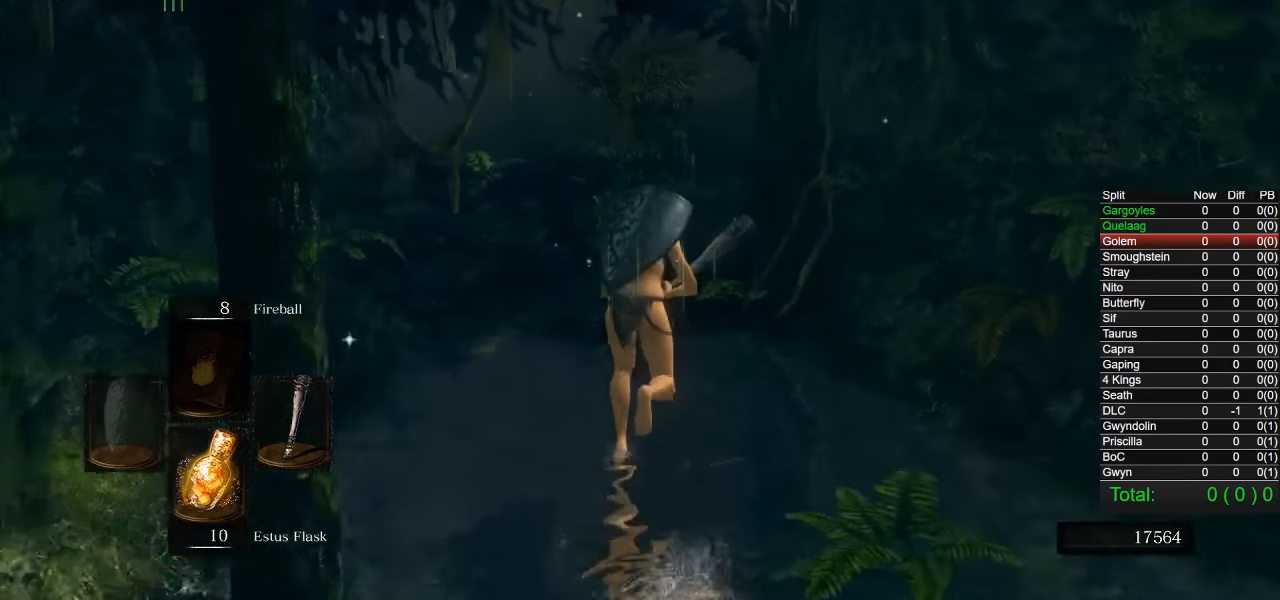
{"buttons": [], "left_stick": "up", "right_stick": "center", "events": [[100, "R1", "up"], [150, "CIRCLE", "up"]]}
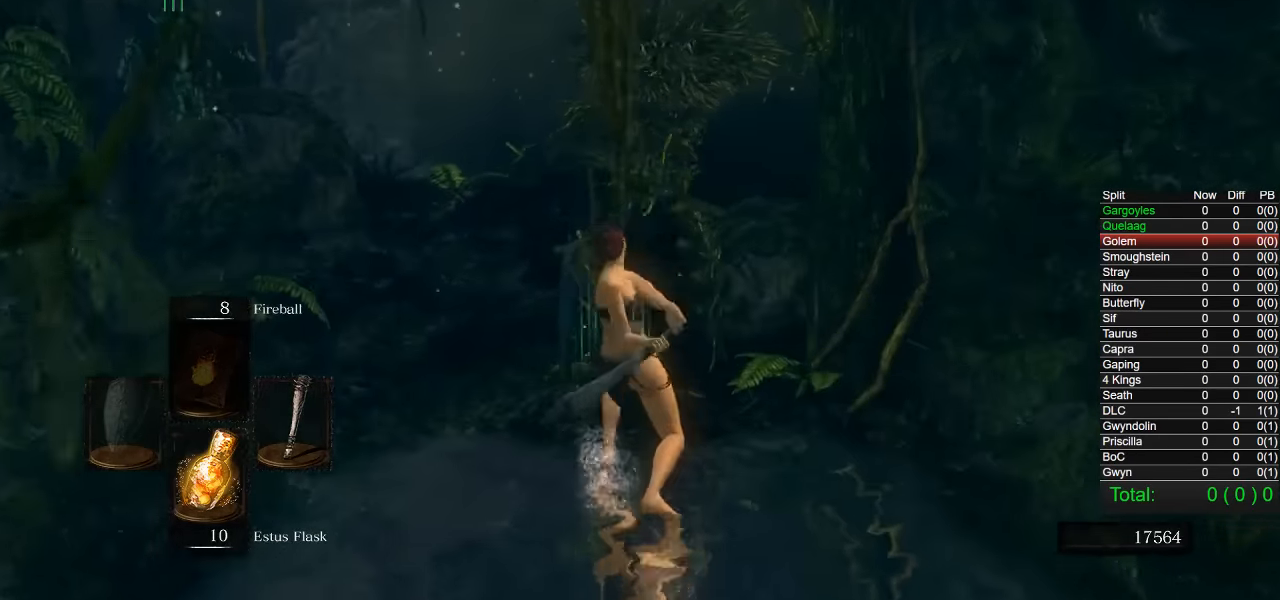
{"buttons": ["R1"], "left_stick": "up", "right_stick": "center", "events": [[267, "R1", "down"], [367, "R1", "up"], [450, "R1", "down"]]}
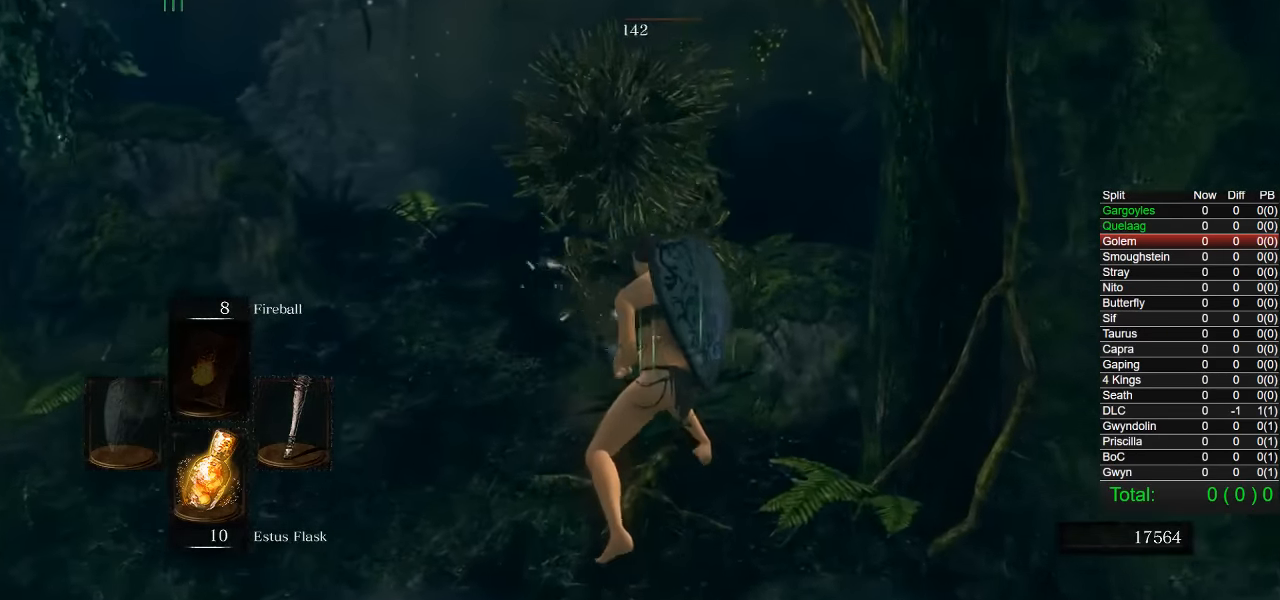
{"buttons": [], "left_stick": "up", "right_stick": "center", "events": [[34, "R1", "up"], [117, "R1", "down"], [200, "R1", "up"], [300, "R1", "down"], [367, "R1", "up"]]}
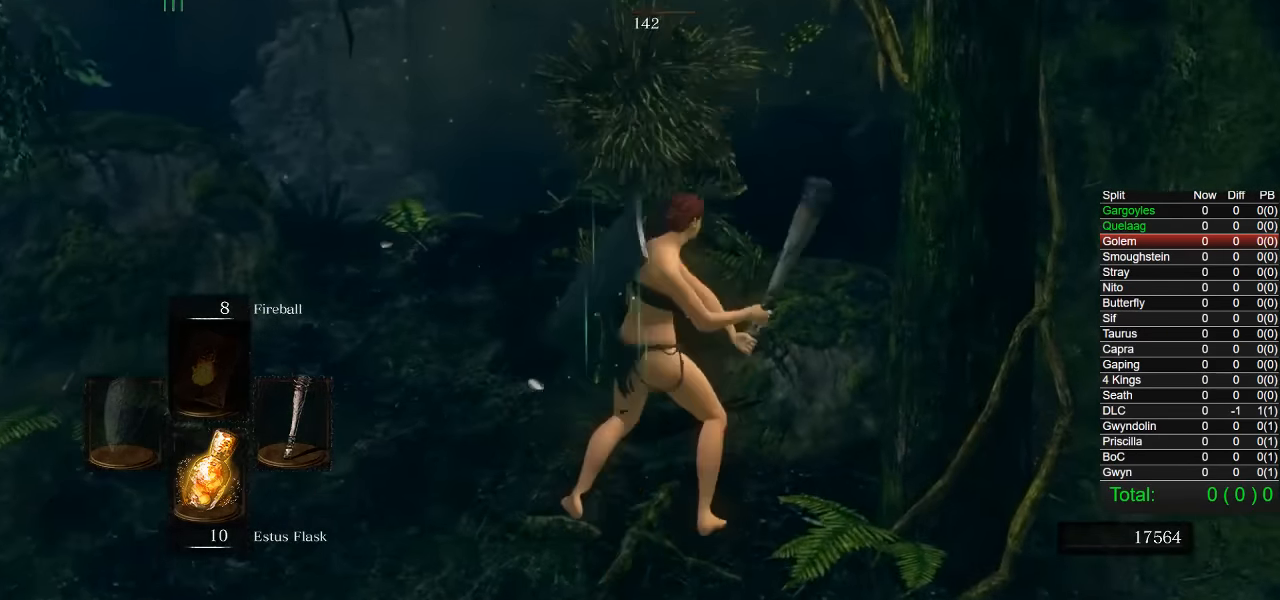
{"buttons": [], "left_stick": "up", "right_stick": "down-right", "events": [[500, "right_stick", "down-right"]]}
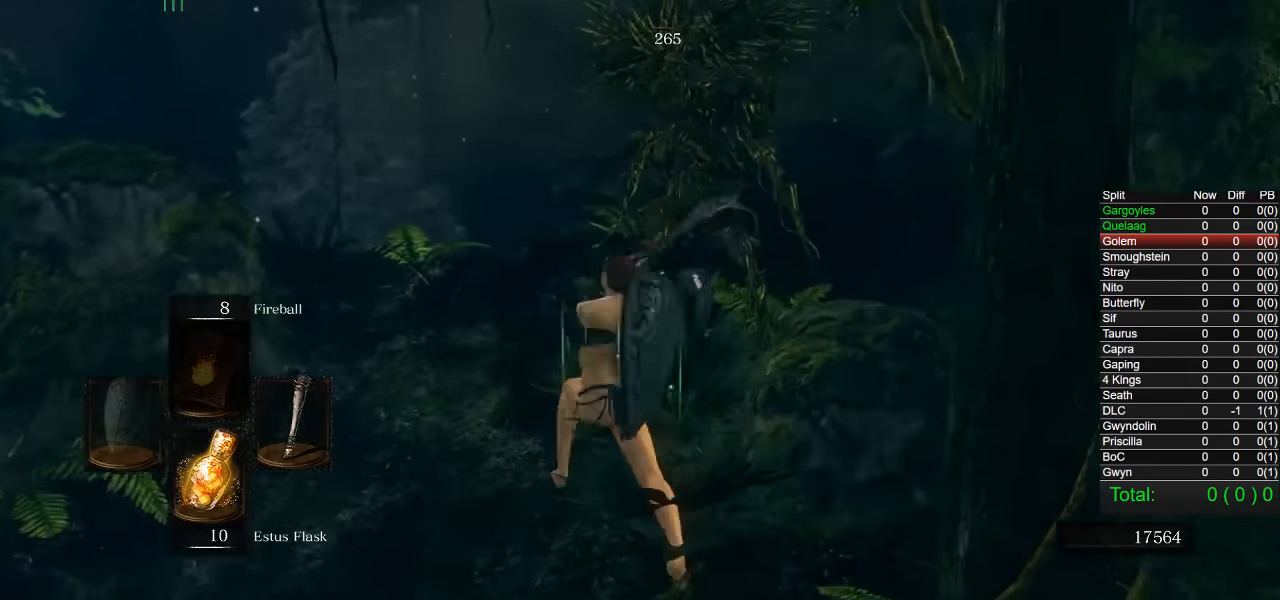
{"buttons": [], "left_stick": "up", "right_stick": "center", "events": [[200, "right_stick", "center"]]}
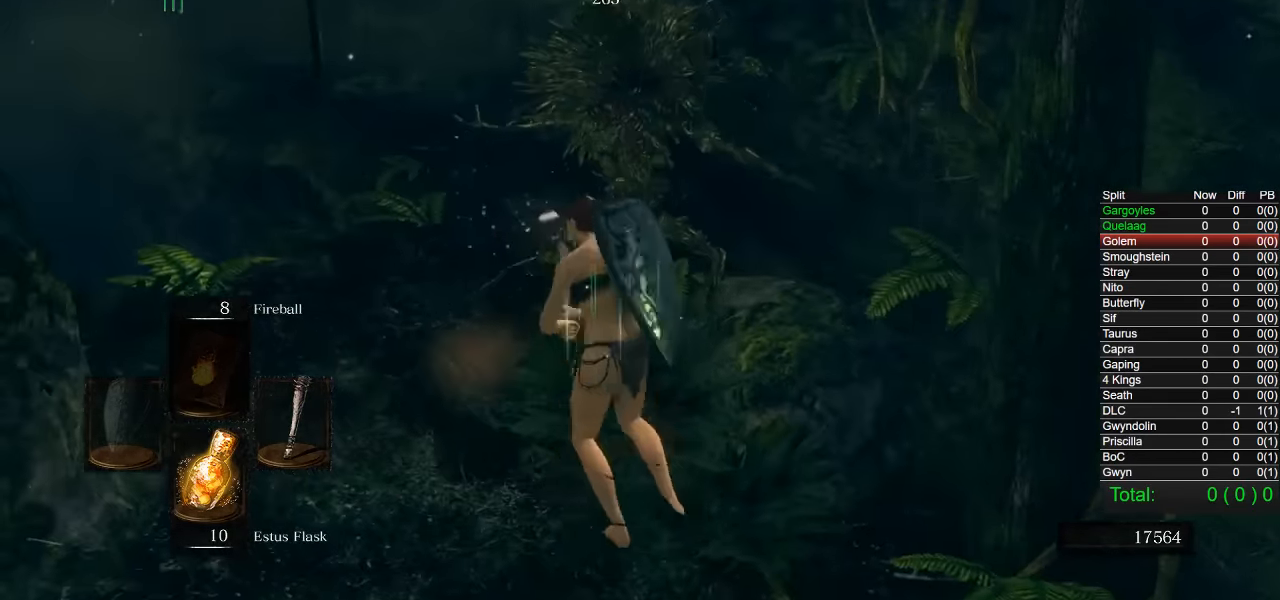
{"buttons": ["CIRCLE"], "left_stick": "up", "right_stick": "center", "events": [[317, "CIRCLE", "down"]]}
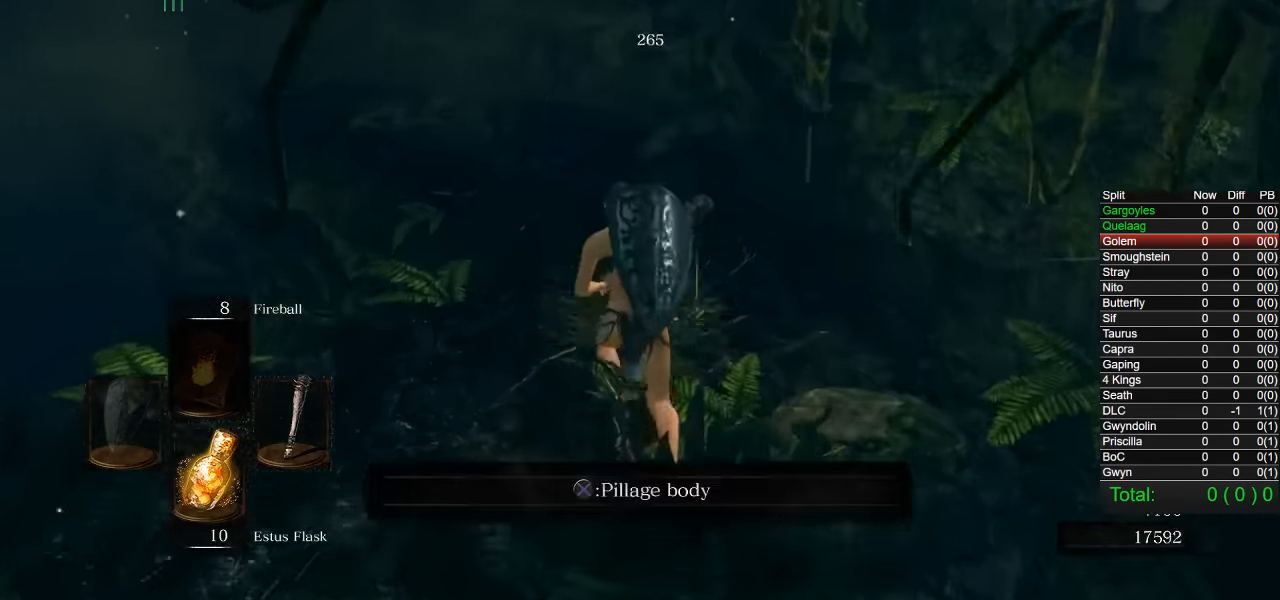
{"buttons": ["CIRCLE"], "left_stick": "up", "right_stick": "center", "events": [[216, "CROSS", "down"], [333, "CROSS", "up"], [400, "CROSS", "down"], [466, "CROSS", "up"]]}
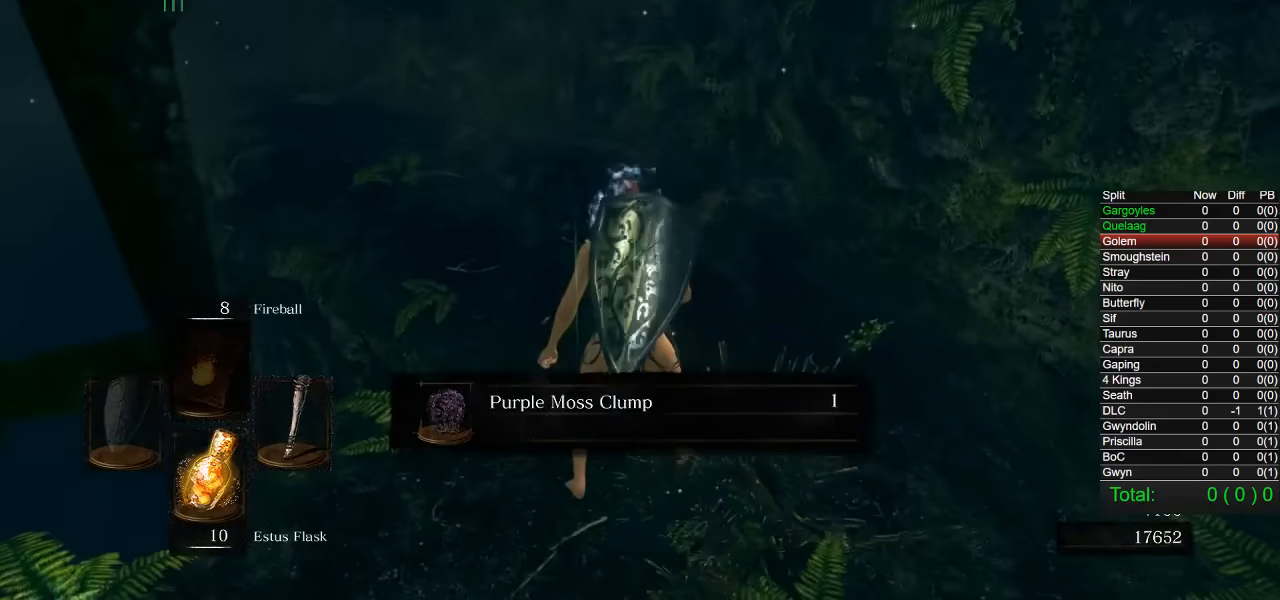
{"buttons": ["CROSS", "CIRCLE"], "left_stick": "up", "right_stick": "center", "events": [[33, "CROSS", "down"], [116, "CROSS", "up"], [183, "CROSS", "down"], [266, "CROSS", "up"], [350, "CROSS", "down"], [433, "CROSS", "up"], [500, "CROSS", "down"]]}
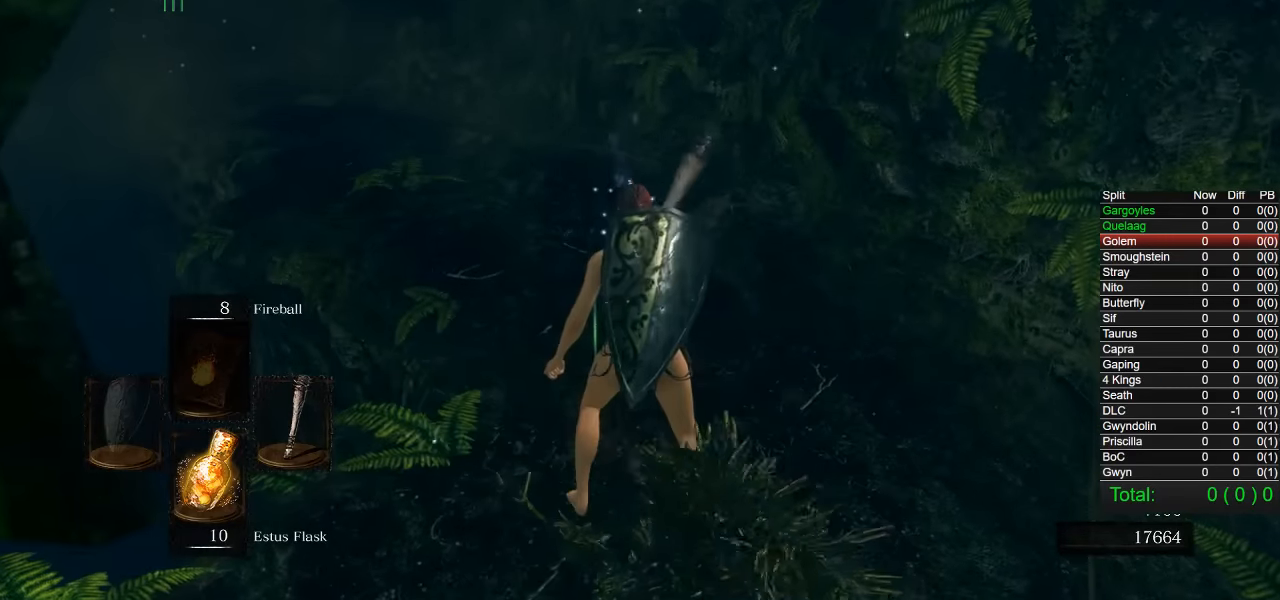
{"buttons": ["CIRCLE"], "left_stick": "up", "right_stick": "center", "events": [[116, "CROSS", "up"], [300, "right_stick", "left"], [366, "right_stick", "center"]]}
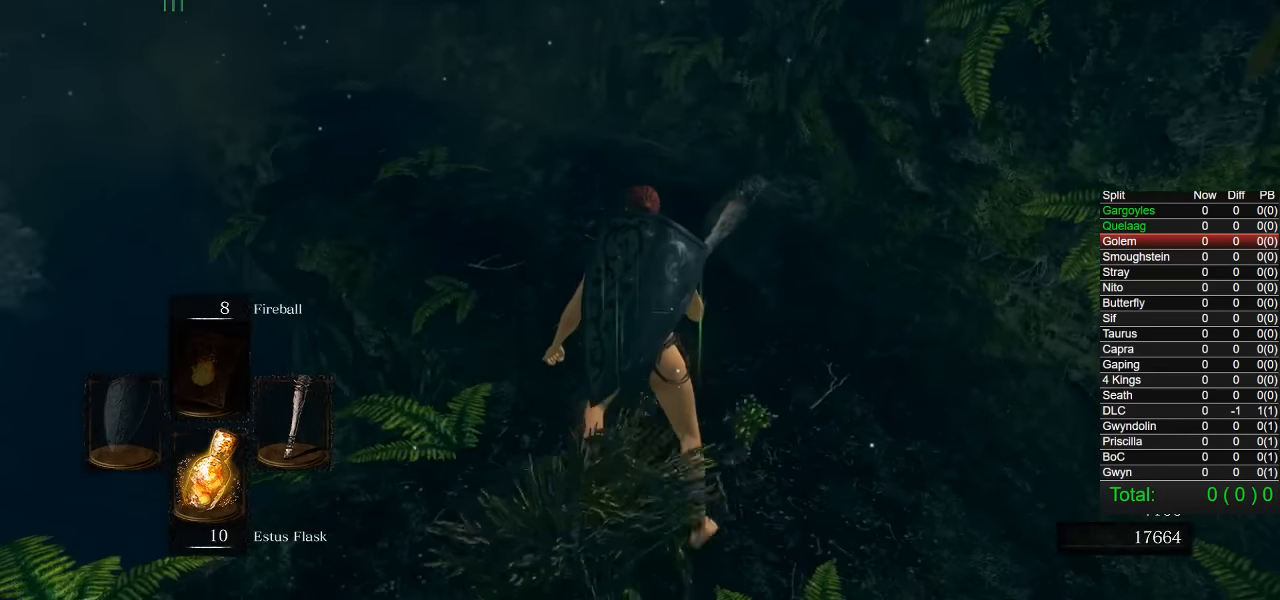
{"buttons": ["CIRCLE"], "left_stick": "up", "right_stick": "center", "events": []}
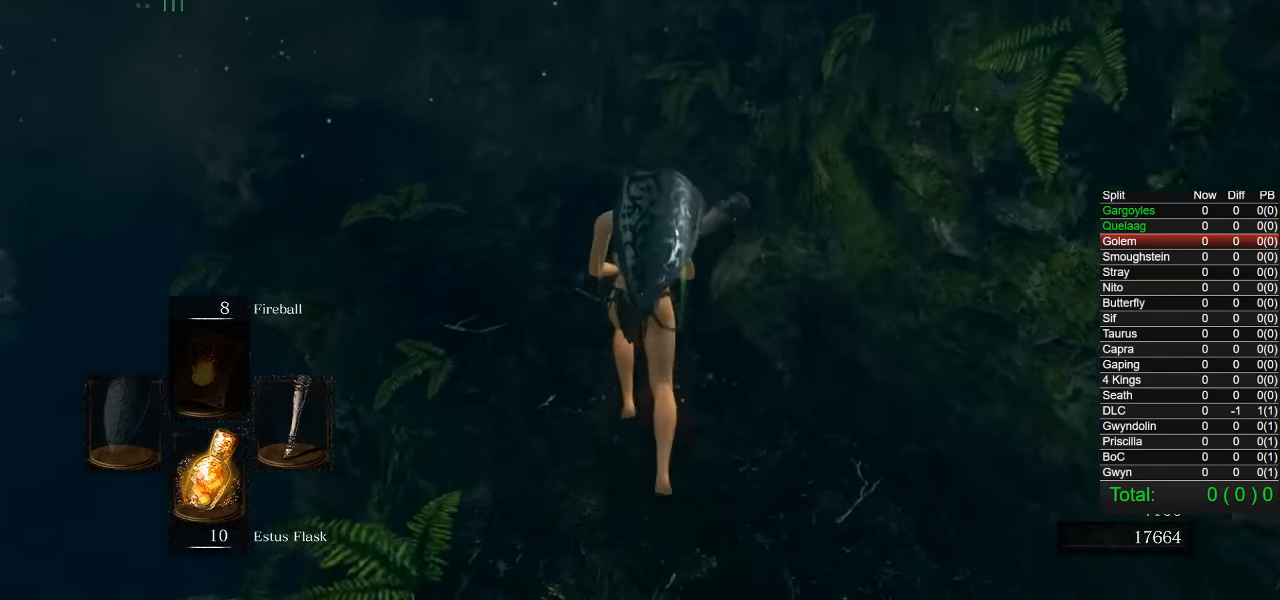
{"buttons": ["CIRCLE"], "left_stick": "up", "right_stick": "center", "events": [[83, "right_stick", "down-left"], [200, "right_stick", "center"]]}
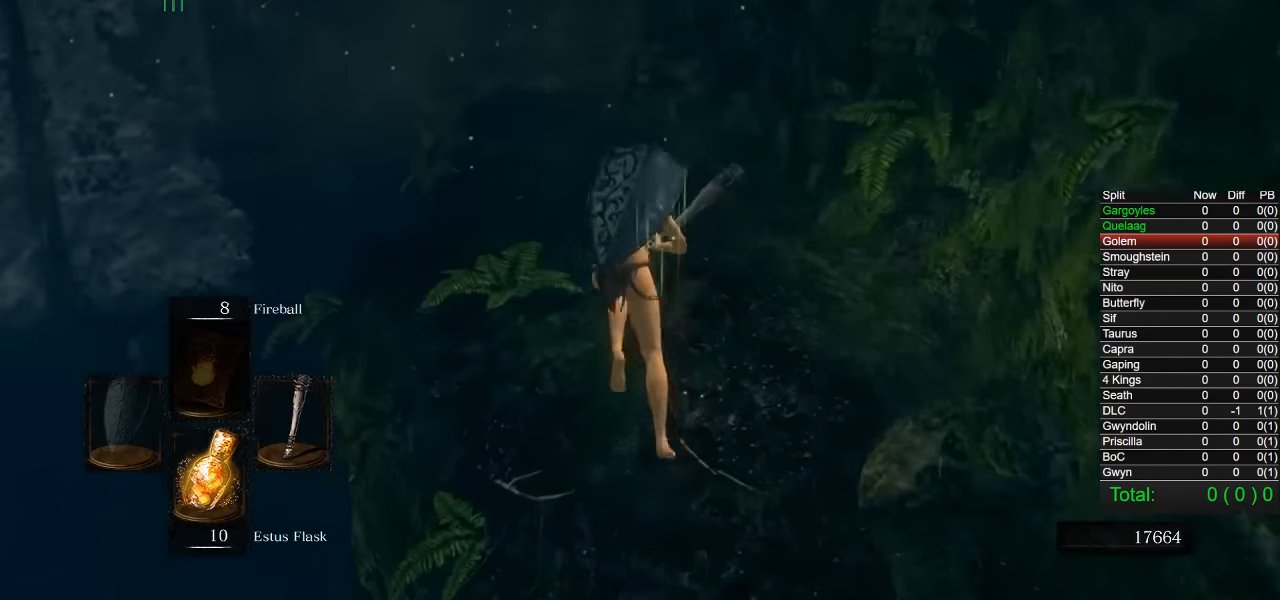
{"buttons": ["CIRCLE"], "left_stick": "up", "right_stick": "center", "events": []}
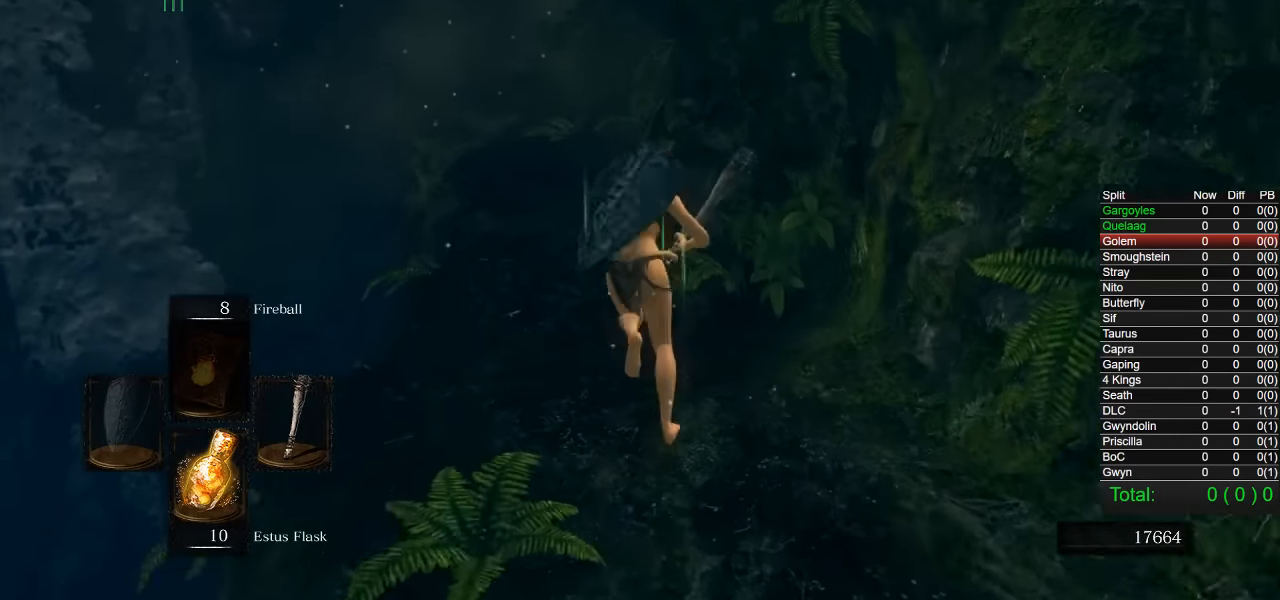
{"buttons": ["CIRCLE"], "left_stick": "up", "right_stick": "center", "events": []}
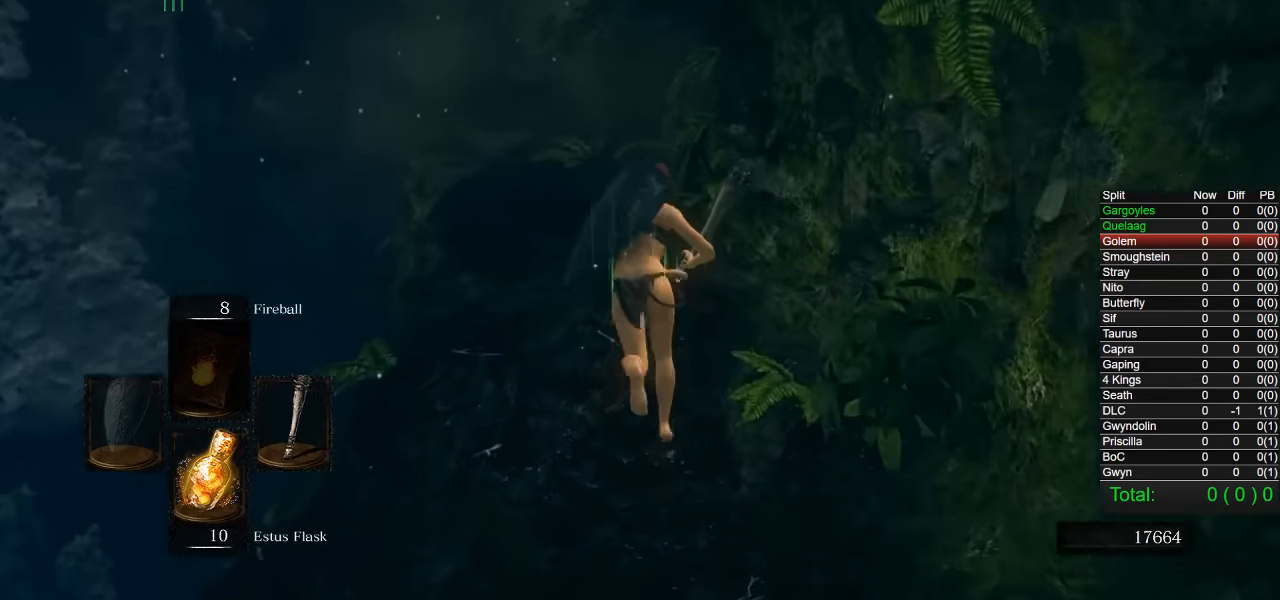
{"buttons": ["CIRCLE"], "left_stick": "up", "right_stick": "right", "events": [[316, "right_stick", "right"]]}
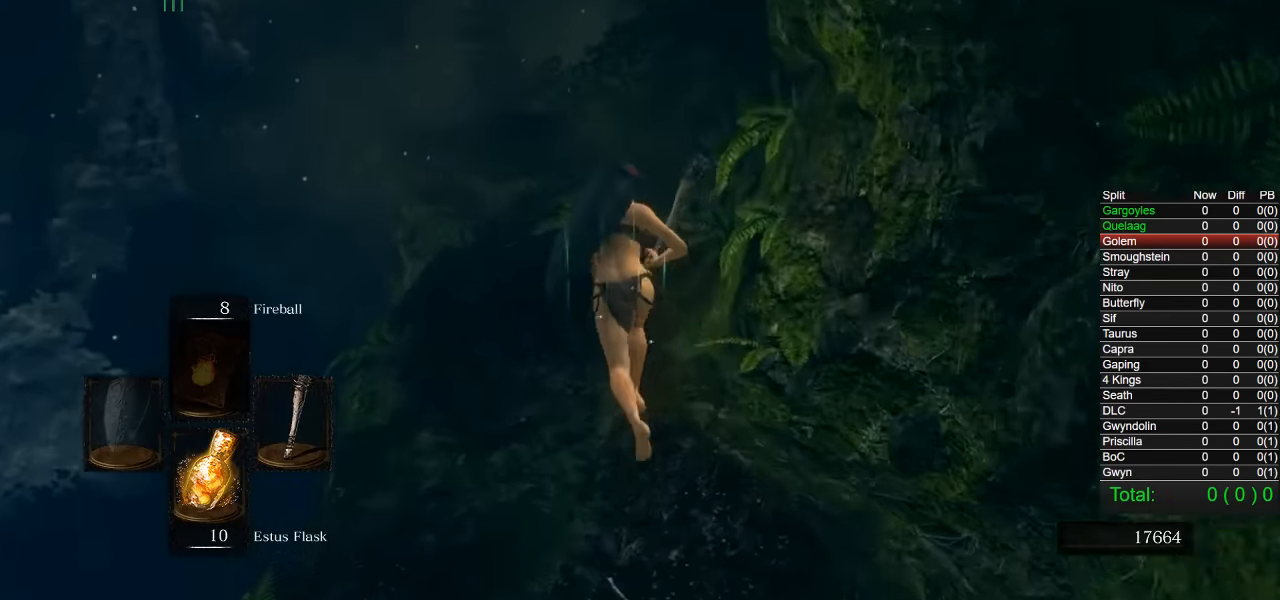
{"buttons": ["CIRCLE"], "left_stick": "up", "right_stick": "right", "events": []}
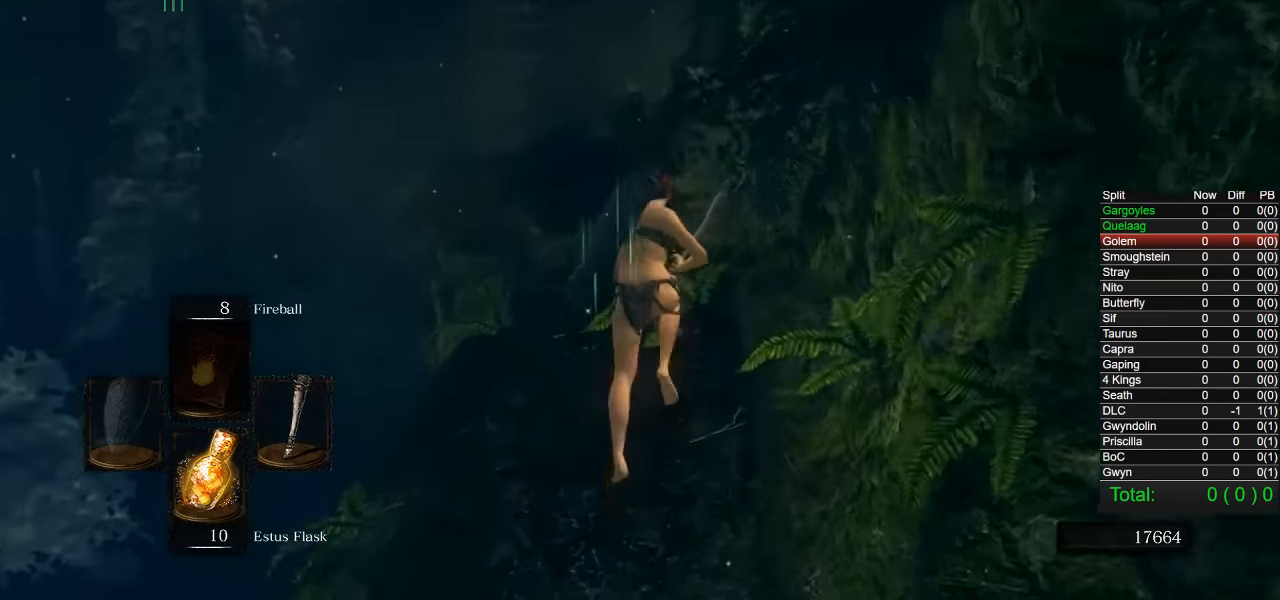
{"buttons": ["CIRCLE"], "left_stick": "up", "right_stick": "right", "events": []}
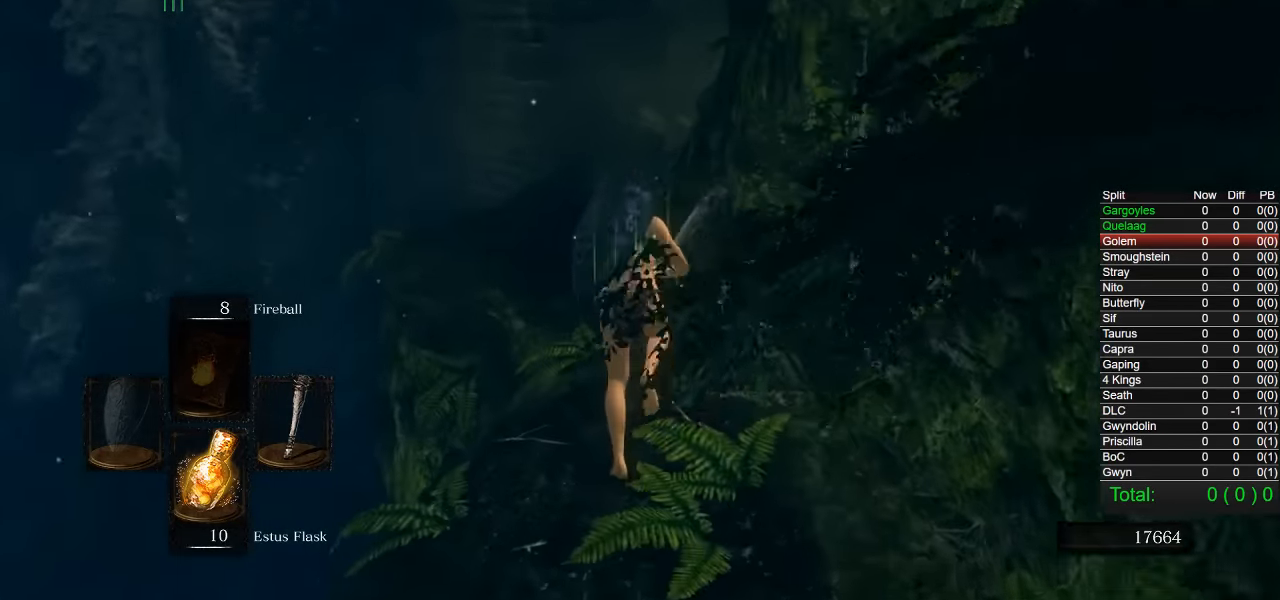
{"buttons": ["CIRCLE"], "left_stick": "up-left", "right_stick": "right", "events": [[483, "left_stick", "up-left"]]}
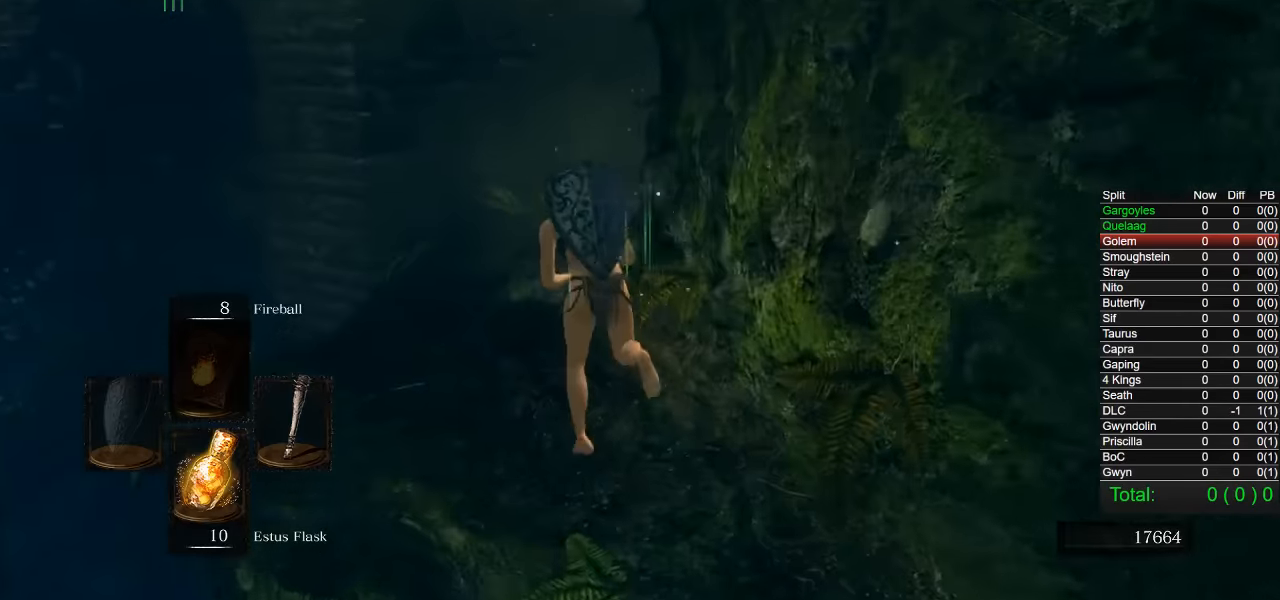
{"buttons": ["CIRCLE"], "left_stick": "up", "right_stick": "right", "events": [[300, "left_stick", "up"]]}
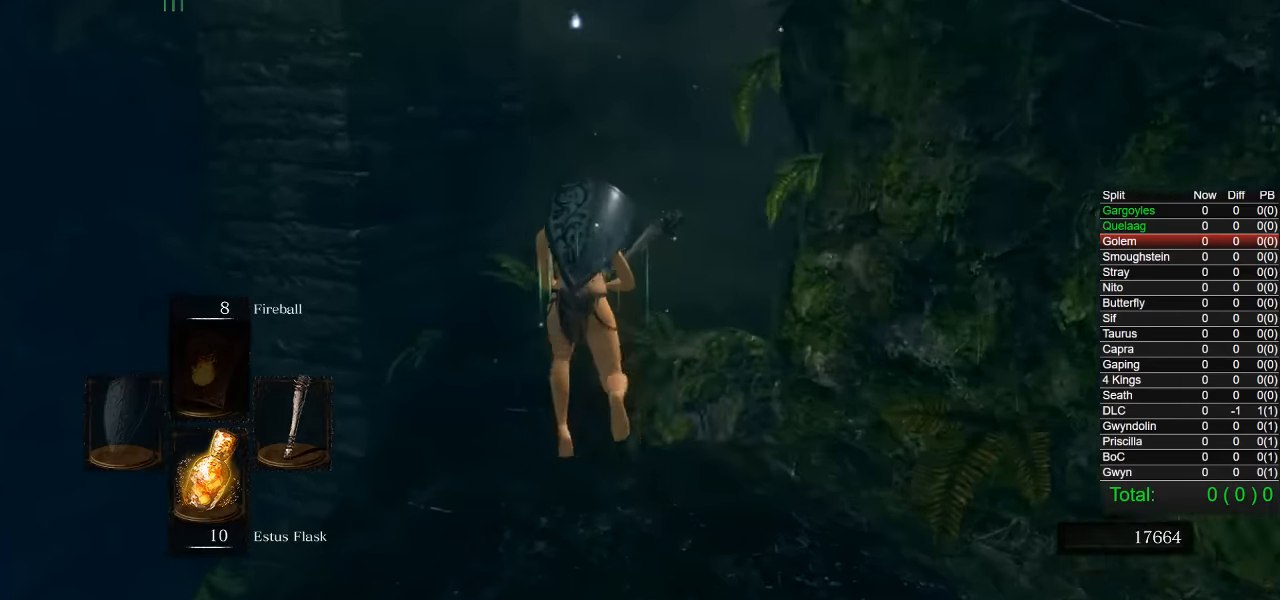
{"buttons": ["CIRCLE"], "left_stick": "up", "right_stick": "right", "events": []}